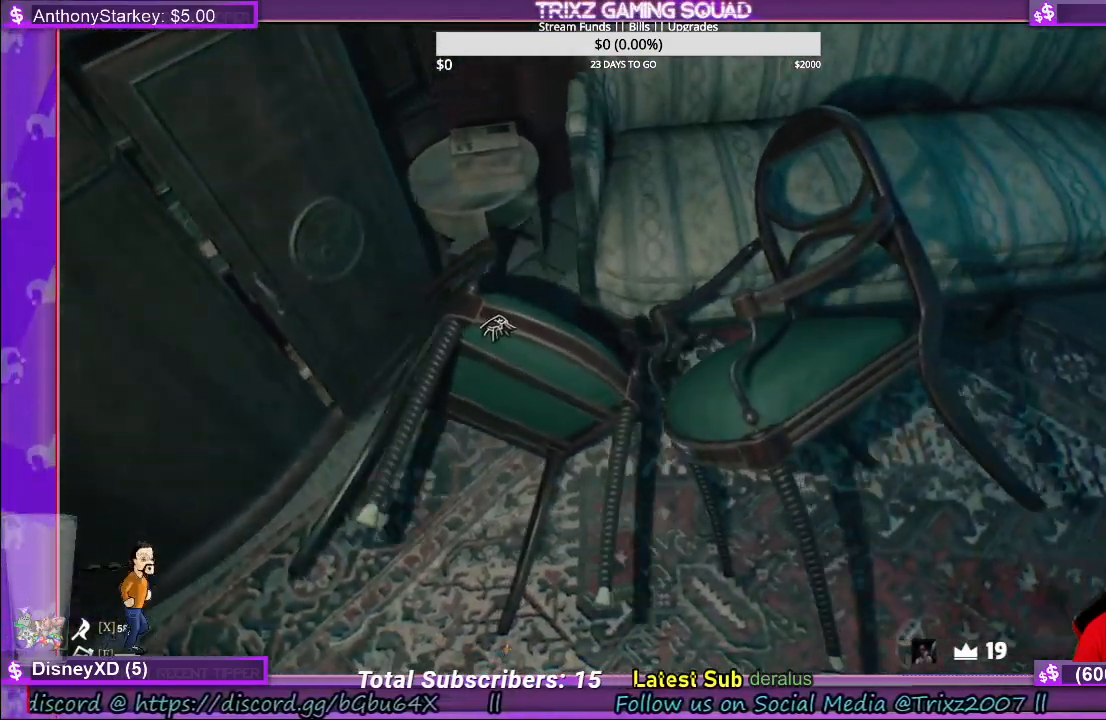
Gameplay with keyboard and mouse; each line is a JSON object with the keys and mouse buttons held at the frame after it. "events" lists presses ("down") and releases ("up") of "a", "ctrl", "d", "e", "f", "q", "r", "s", "shift", "space", "tab", "w", "mouse_left", "mouse_wheel", "mouse_right" and "mouse_mb4" between this image and that frame as [ms after this image, input, new state], when the widget could be followed in between. "mouse_left", "mouse_wheel", "mouse_right", "mouse_mb4" = the "left", "wheel", "right", "mb4" buttons of the "mouse" list. No other keys are recorded. "wheel" means that the mouse wheel is clicked or scrolled. Mouse movement is not recorded.
{"keys": ["d", "w"], "mouse": ["left"], "events": [[83, "s", "up"], [217, "w", "down"]]}
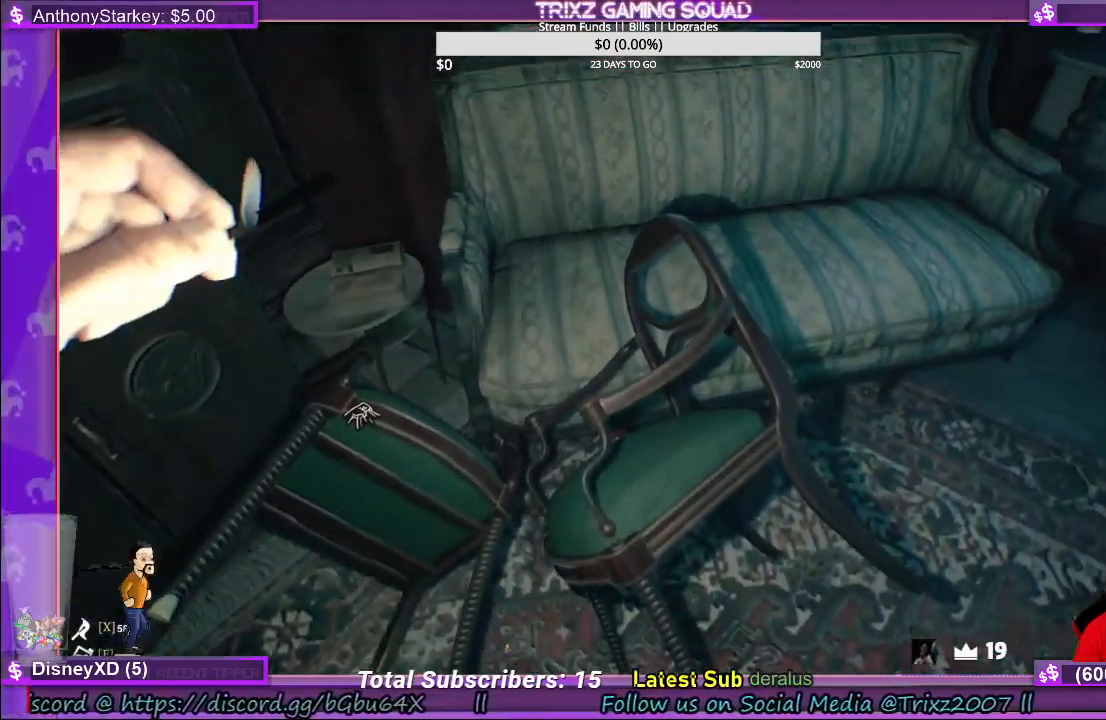
{"keys": ["d", "w"], "mouse": ["left"], "events": []}
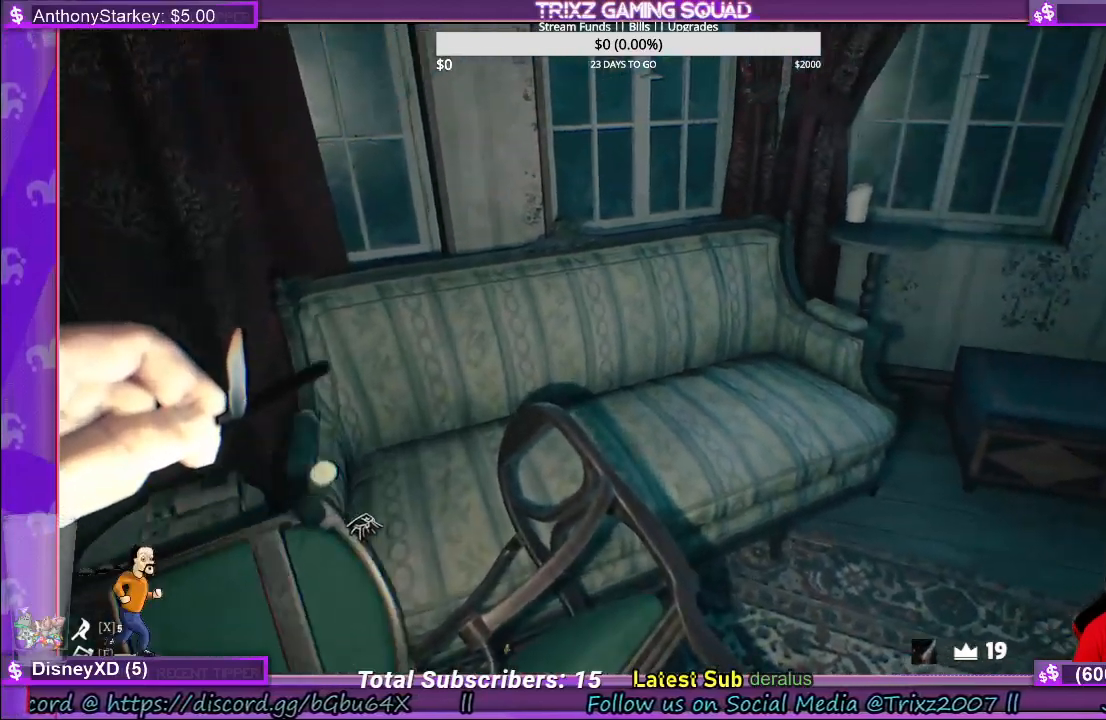
{"keys": ["w"], "mouse": ["left"], "events": [[317, "d", "up"]]}
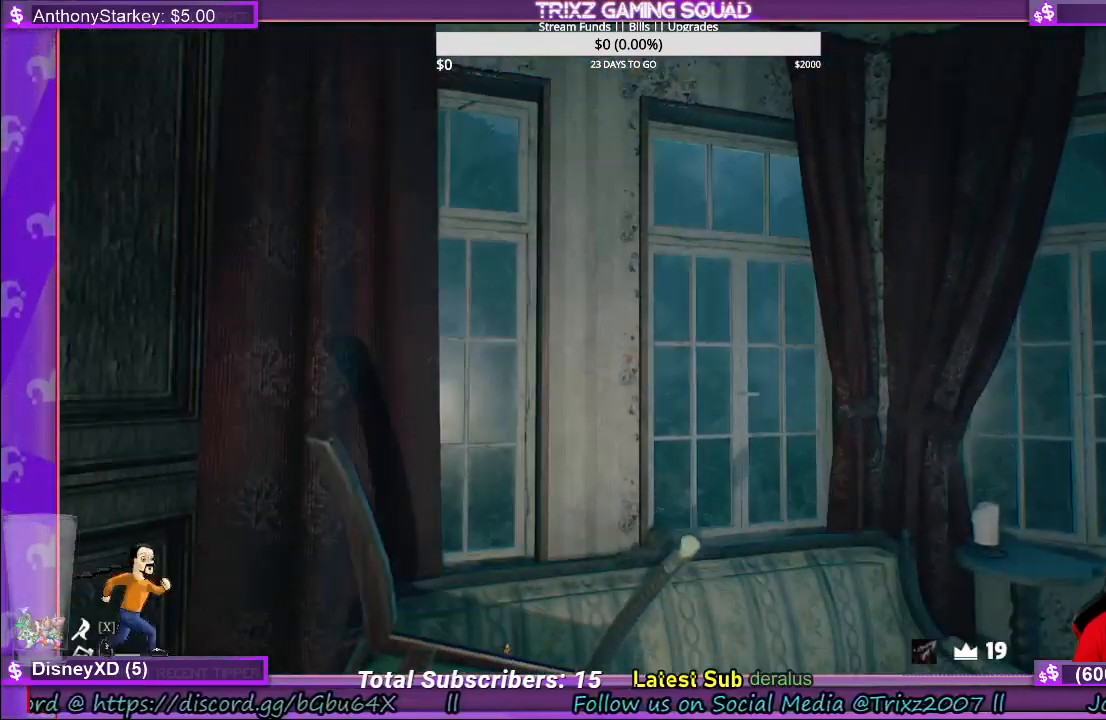
{"keys": ["w"], "mouse": [], "events": [[433, "mouse_left", "up"]]}
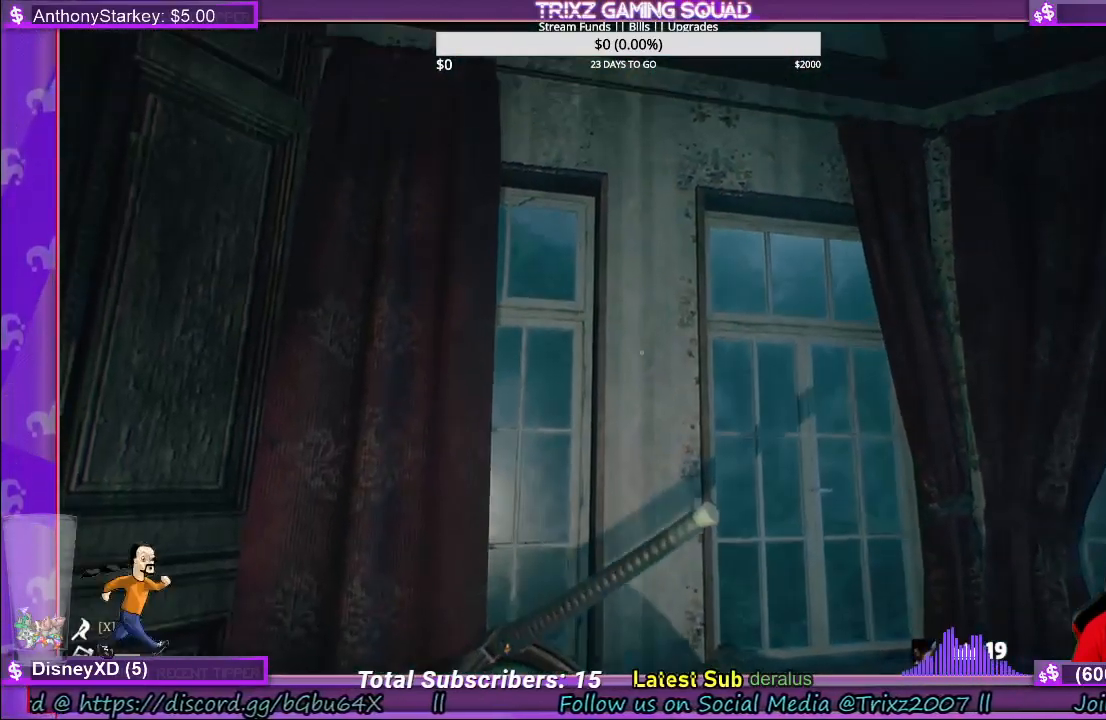
{"keys": [], "mouse": [], "events": [[67, "mouse_left", "down"], [150, "mouse_left", "up"], [150, "w", "up"], [400, "s", "down"], [483, "s", "up"]]}
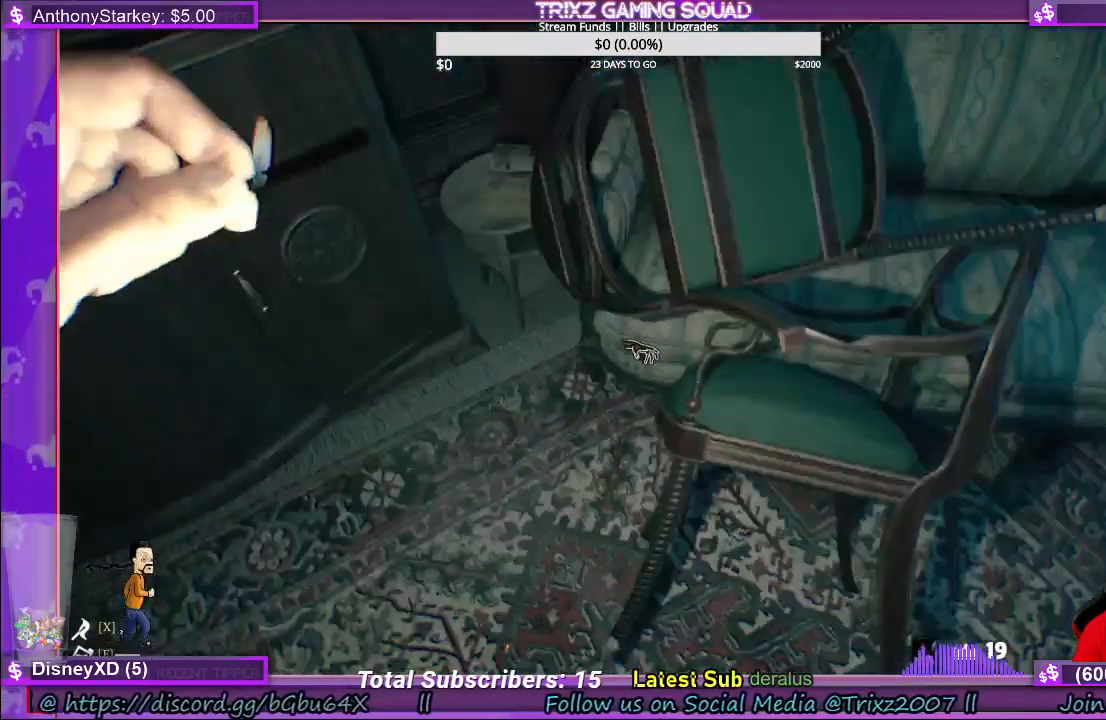
{"keys": [], "mouse": [], "events": [[17, "a", "down"], [83, "a", "up"]]}
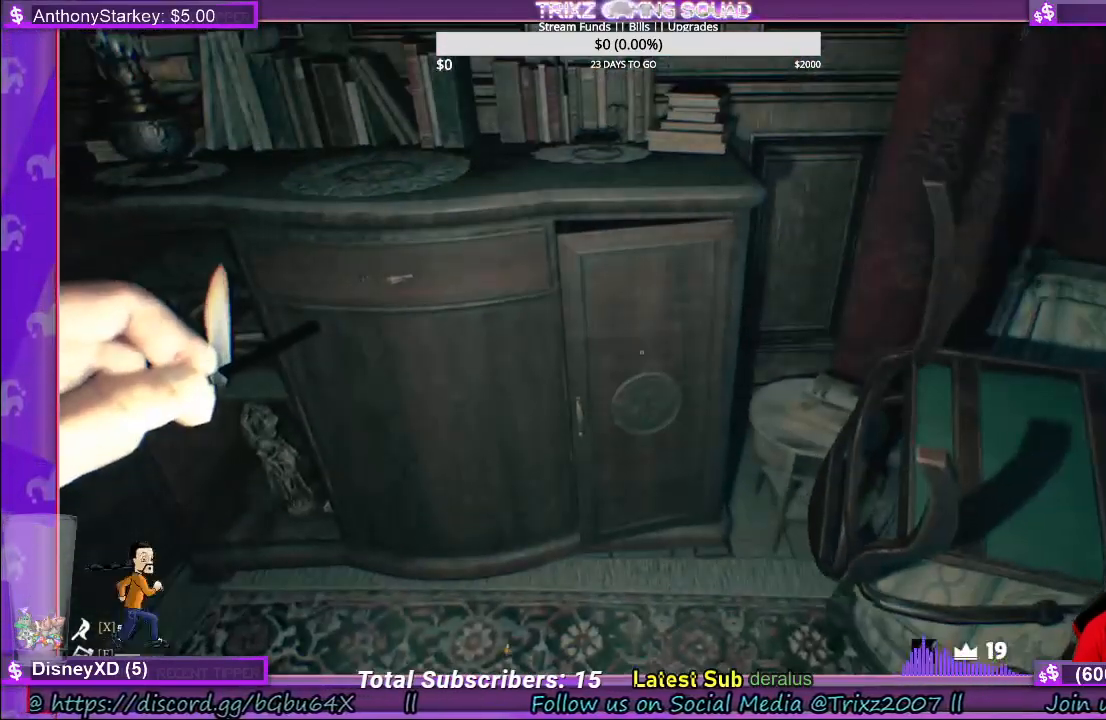
{"keys": [], "mouse": [], "events": [[67, "w", "down"], [450, "w", "up"]]}
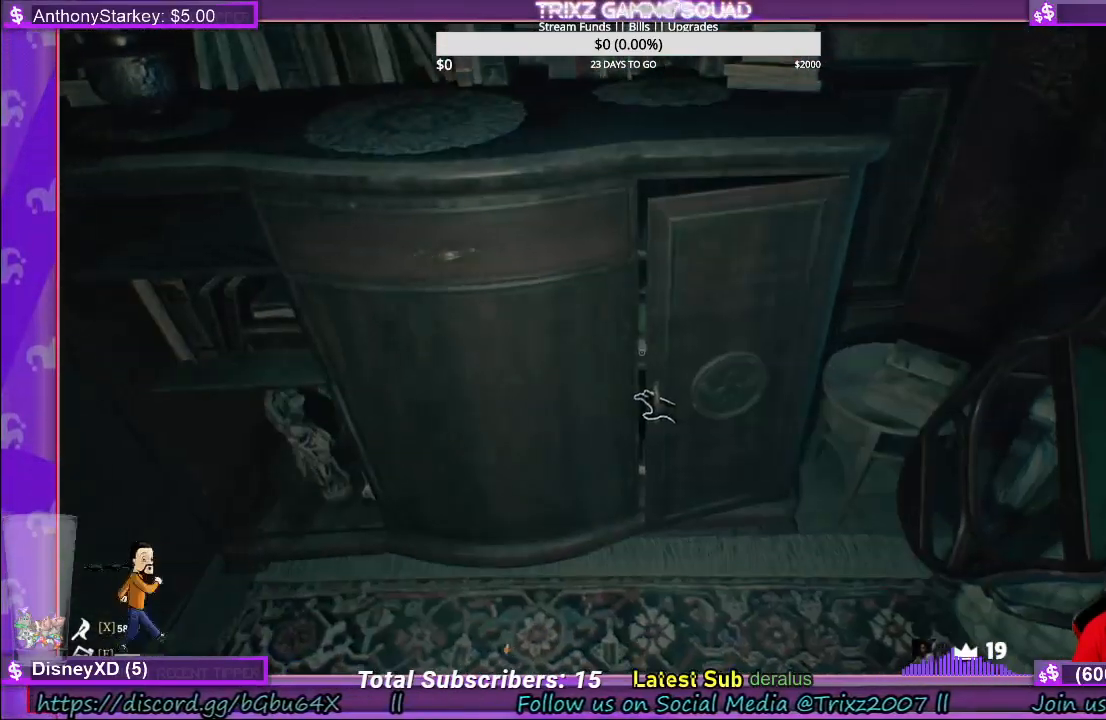
{"keys": [], "mouse": ["left"], "events": [[83, "w", "down"], [250, "w", "up"], [333, "mouse_left", "down"]]}
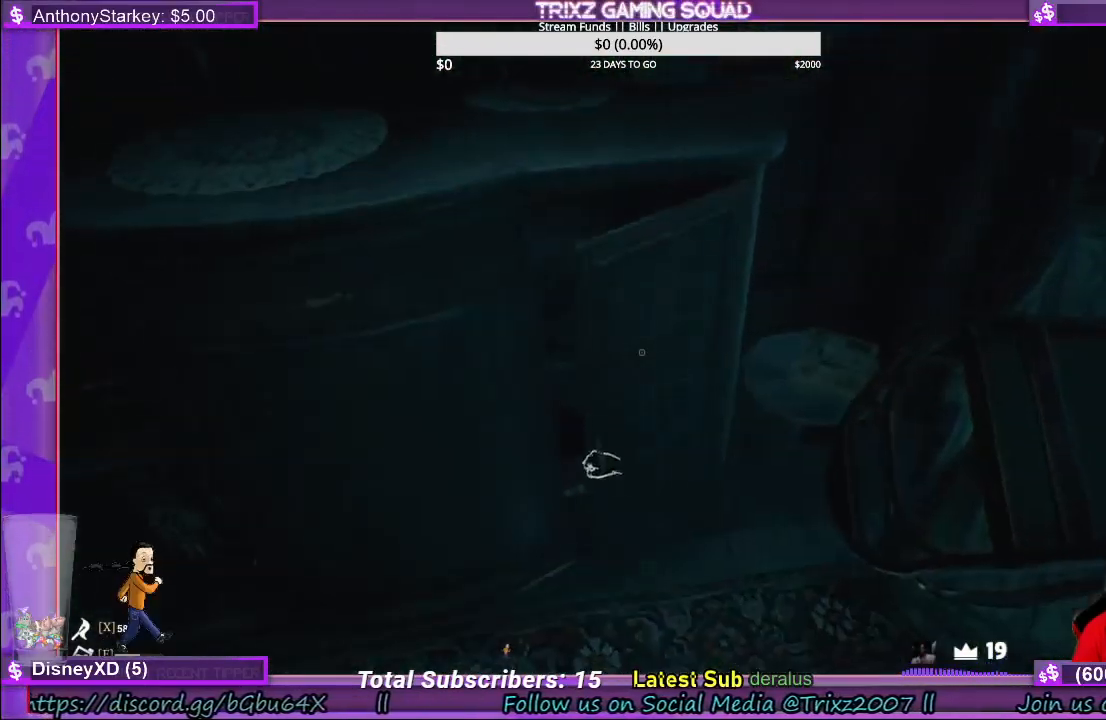
{"keys": [], "mouse": [], "events": [[267, "mouse_left", "up"]]}
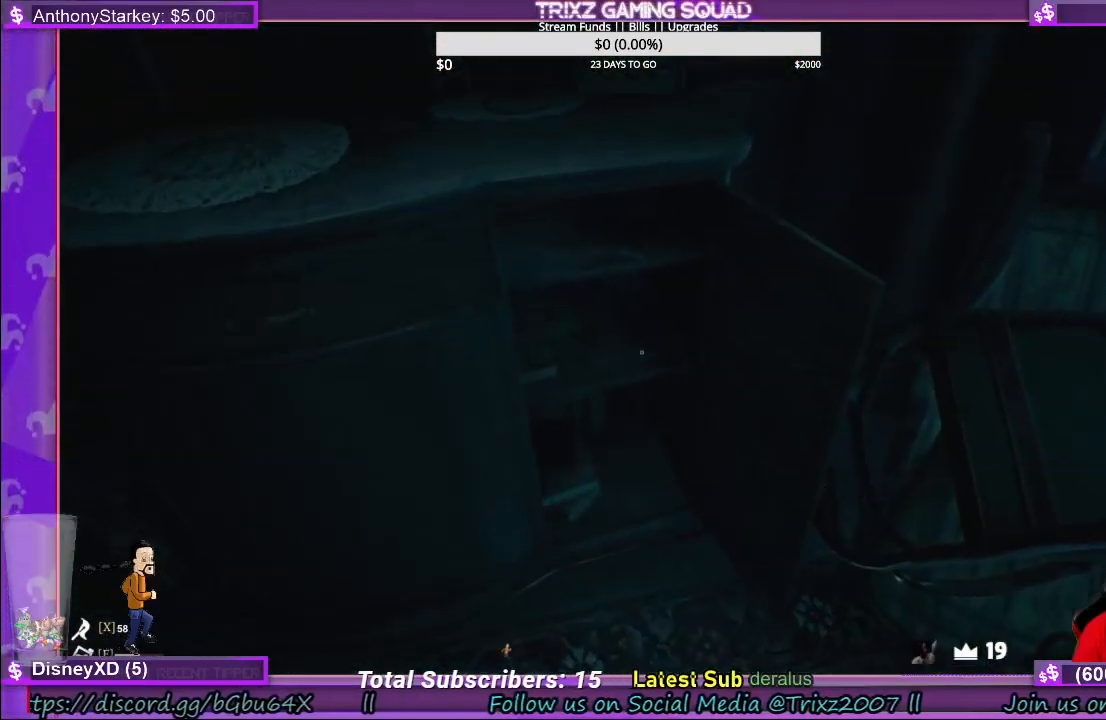
{"keys": ["w"], "mouse": [], "events": [[250, "w", "down"]]}
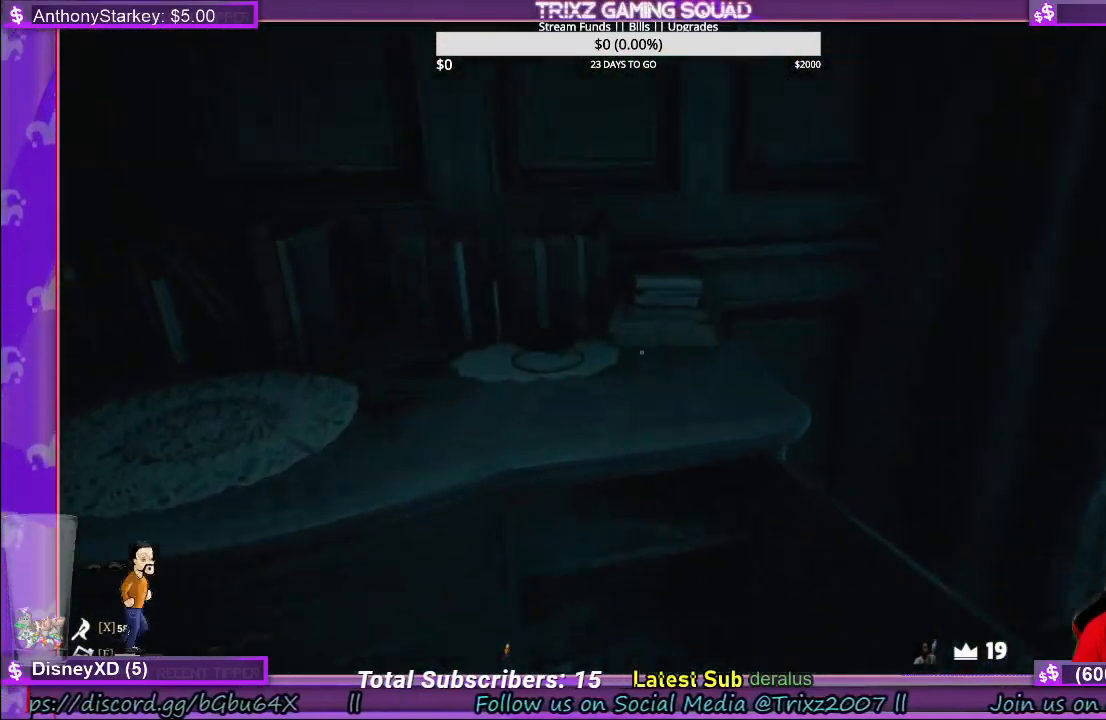
{"keys": [], "mouse": [], "events": [[50, "w", "up"], [233, "s", "down"], [450, "s", "up"]]}
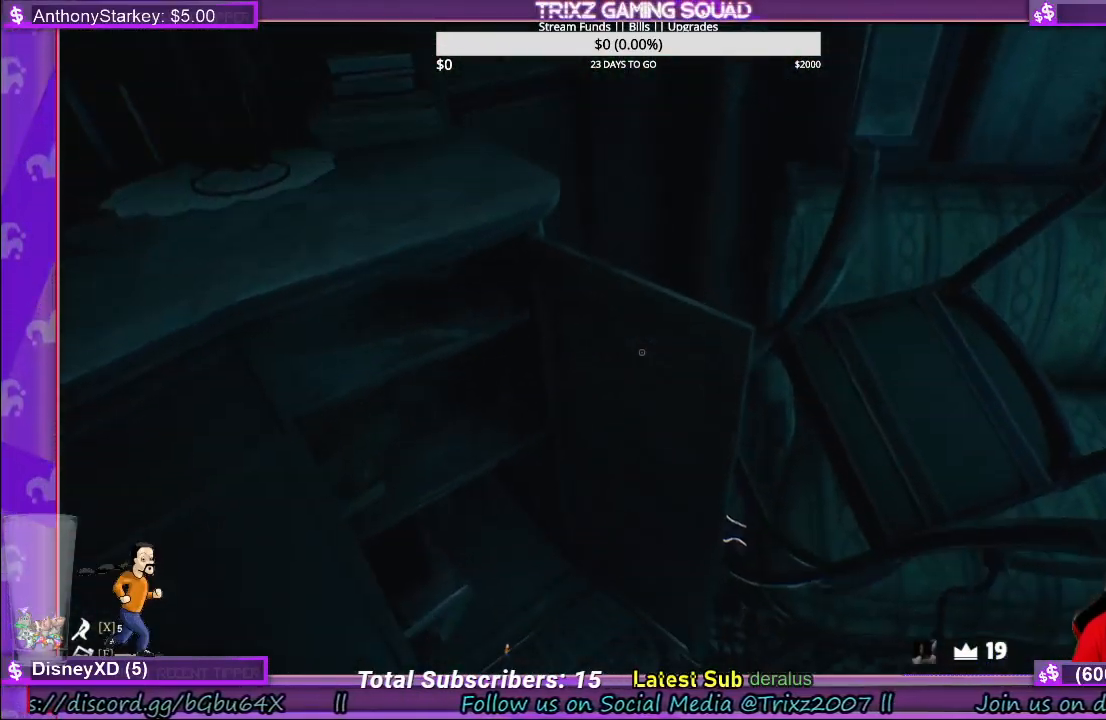
{"keys": ["w"], "mouse": [], "events": [[67, "a", "down"], [400, "w", "down"], [450, "a", "up"]]}
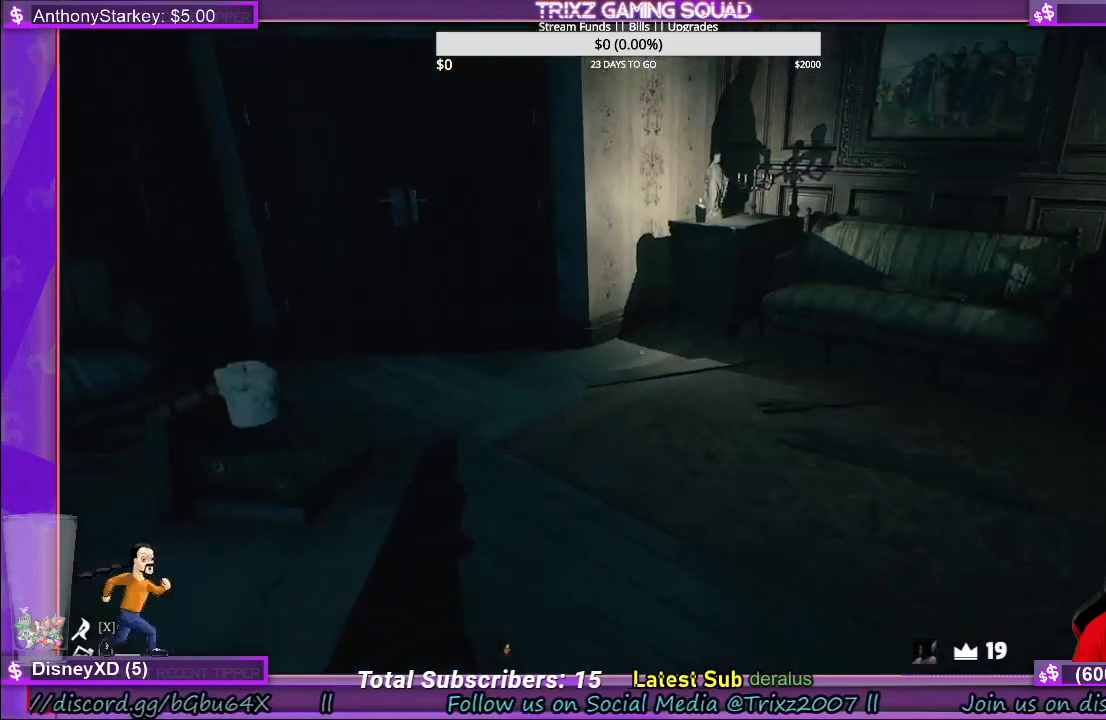
{"keys": [], "mouse": [], "events": [[67, "w", "up"]]}
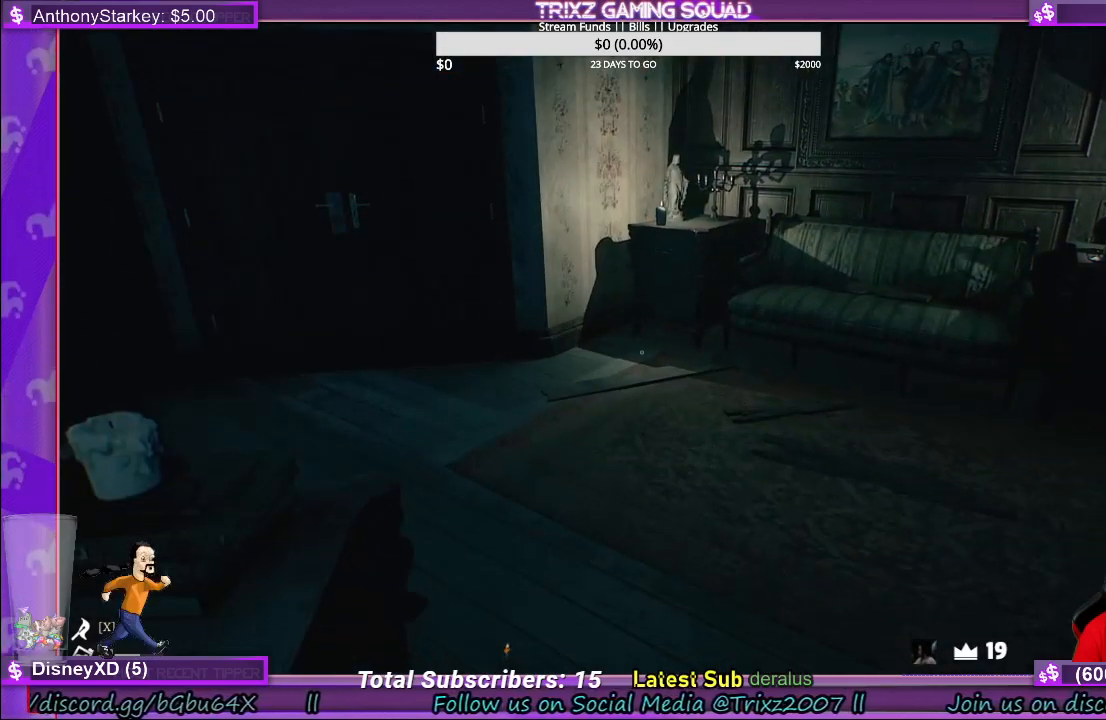
{"keys": [], "mouse": [], "events": []}
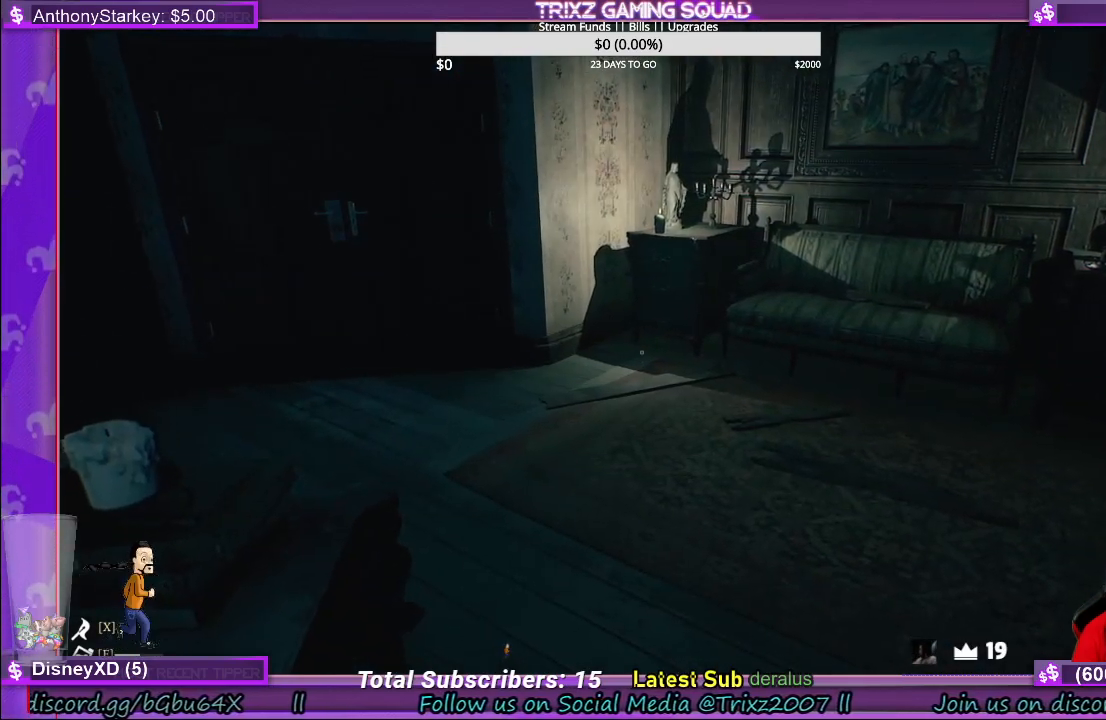
{"keys": [], "mouse": [], "events": []}
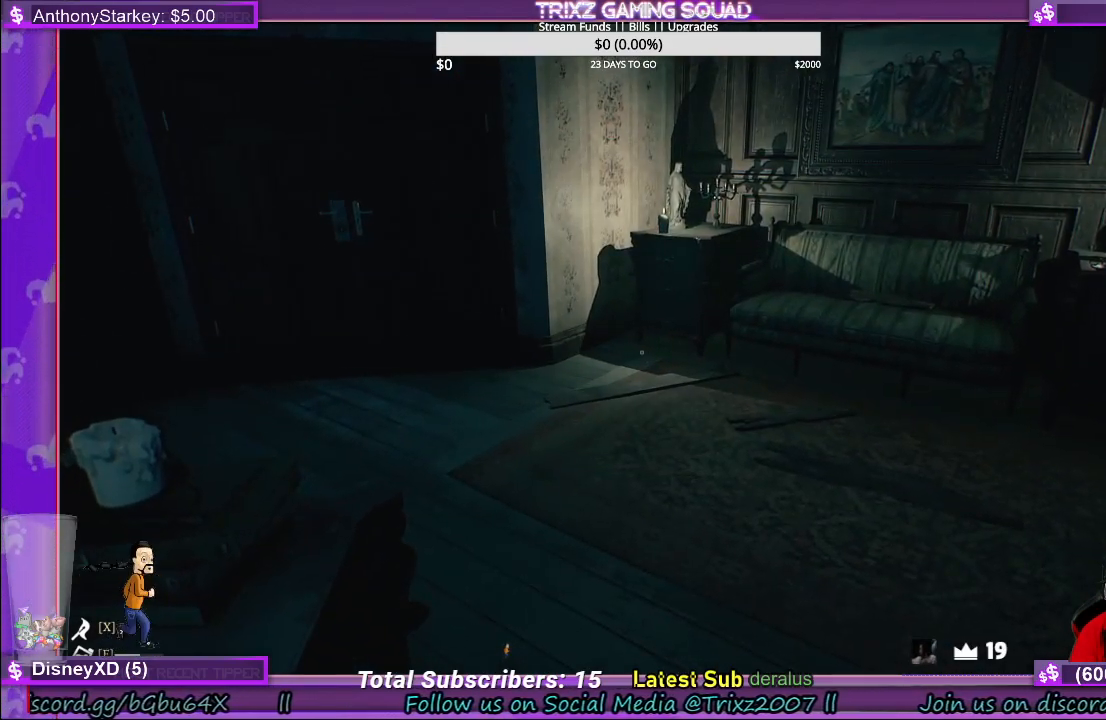
{"keys": [], "mouse": [], "events": []}
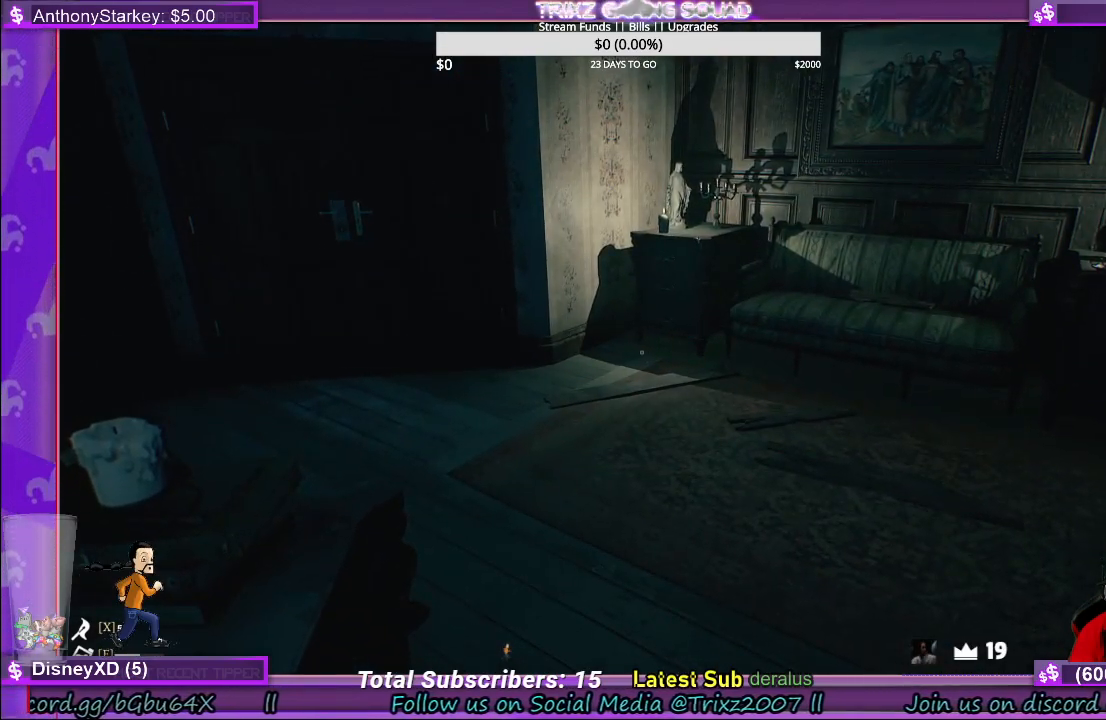
{"keys": [], "mouse": [], "events": []}
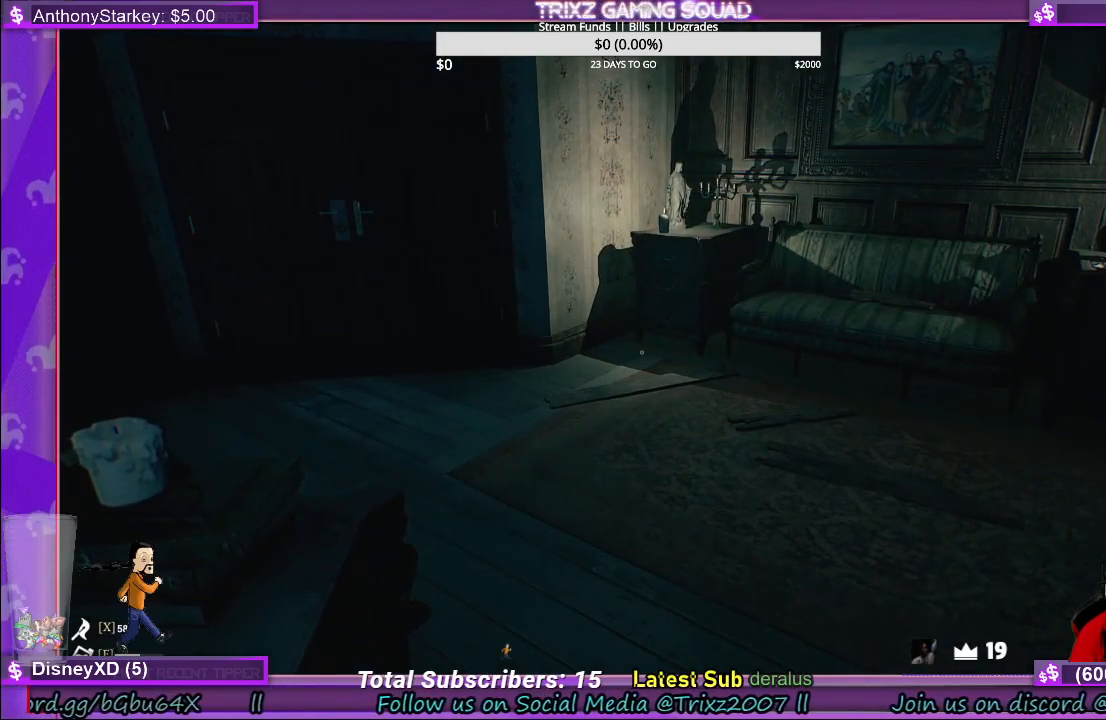
{"keys": [], "mouse": [], "events": []}
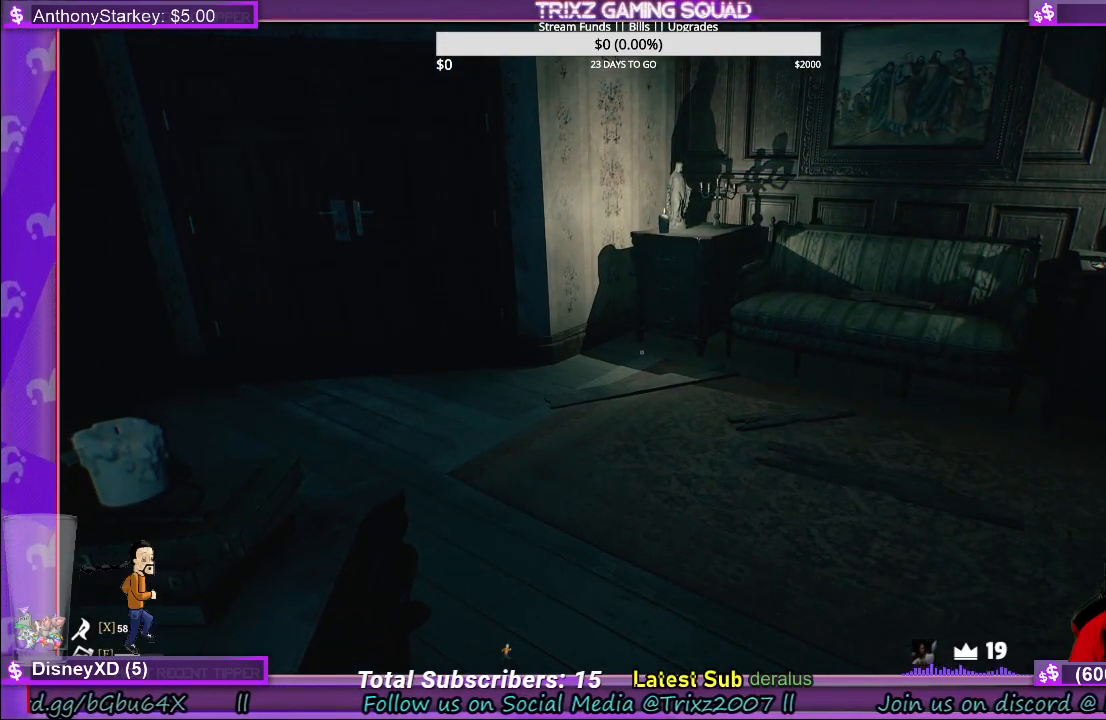
{"keys": ["w"], "mouse": [], "events": [[133, "w", "down"]]}
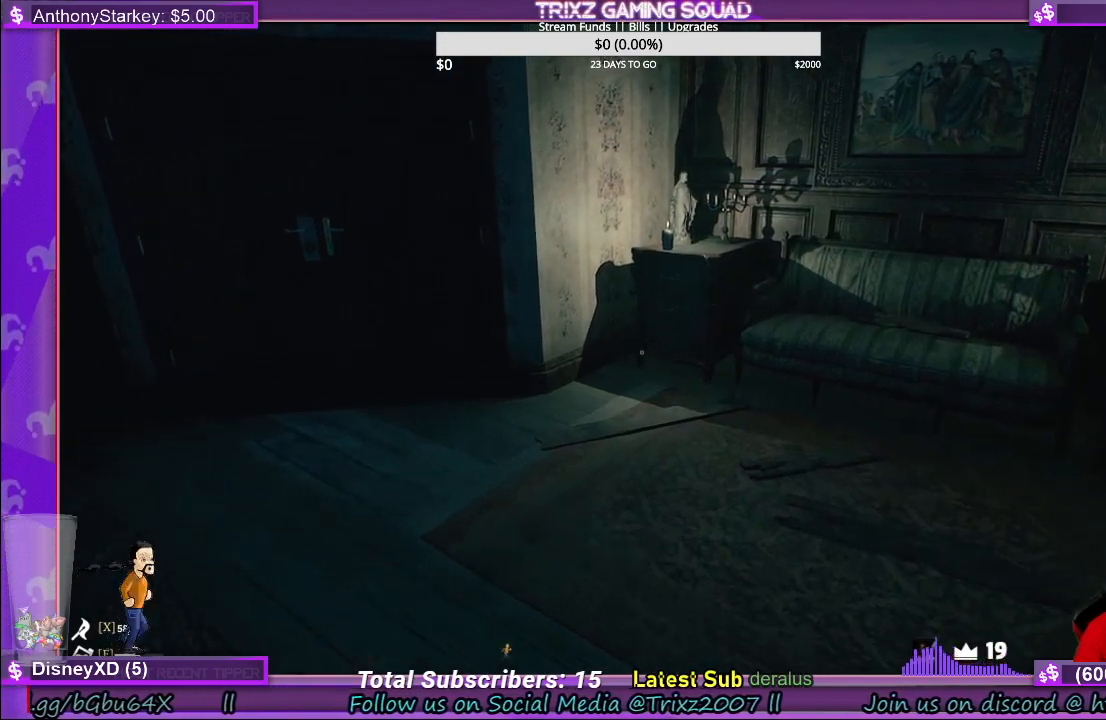
{"keys": ["shift", "w"], "mouse": [], "events": [[217, "w", "up"], [350, "w", "down"], [450, "shift", "down"]]}
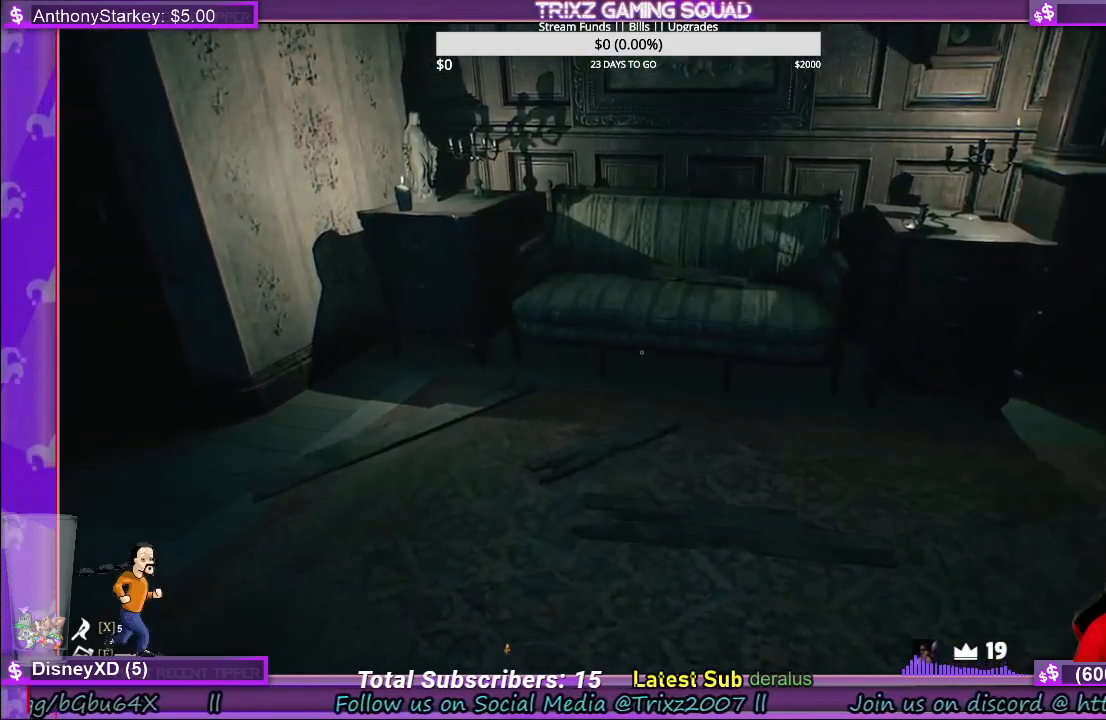
{"keys": ["a", "shift", "w"], "mouse": [], "events": [[267, "a", "down"]]}
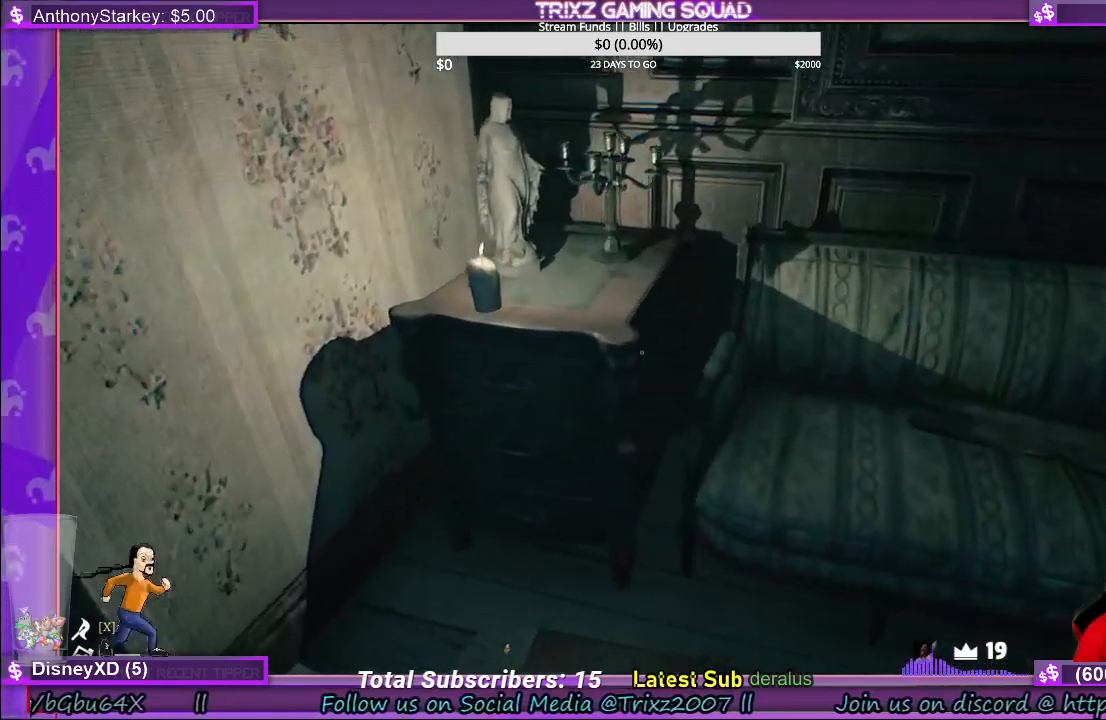
{"keys": [], "mouse": [], "events": [[183, "a", "up"], [183, "shift", "up"], [200, "w", "up"]]}
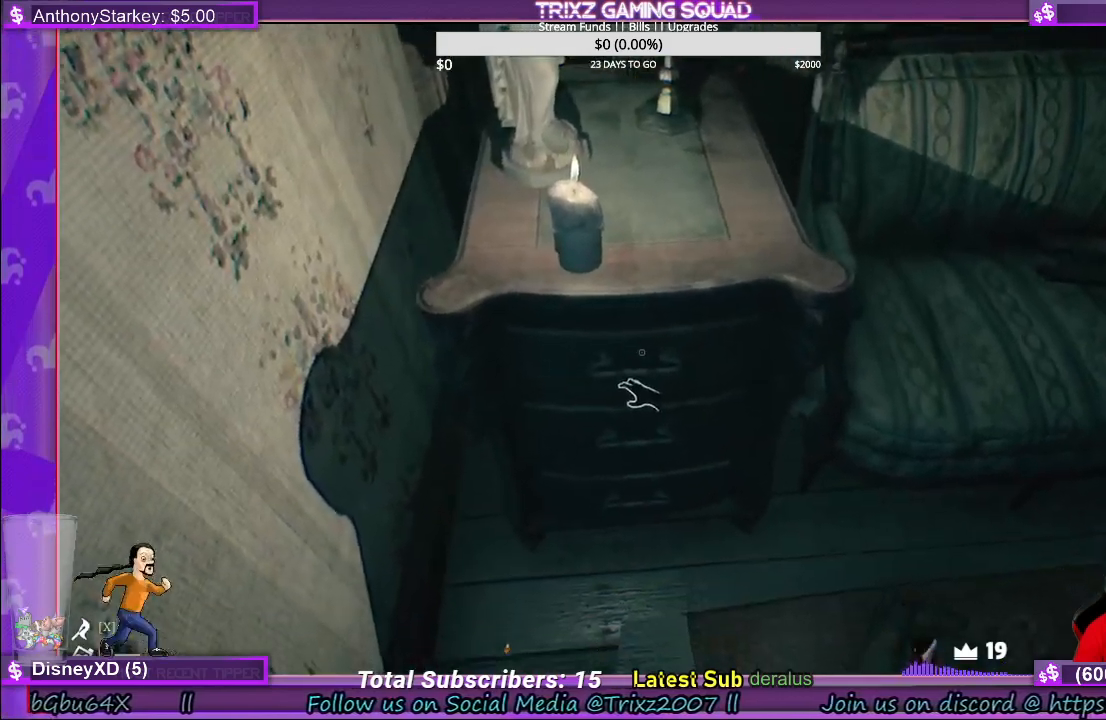
{"keys": [], "mouse": ["left"], "events": [[150, "mouse_left", "down"]]}
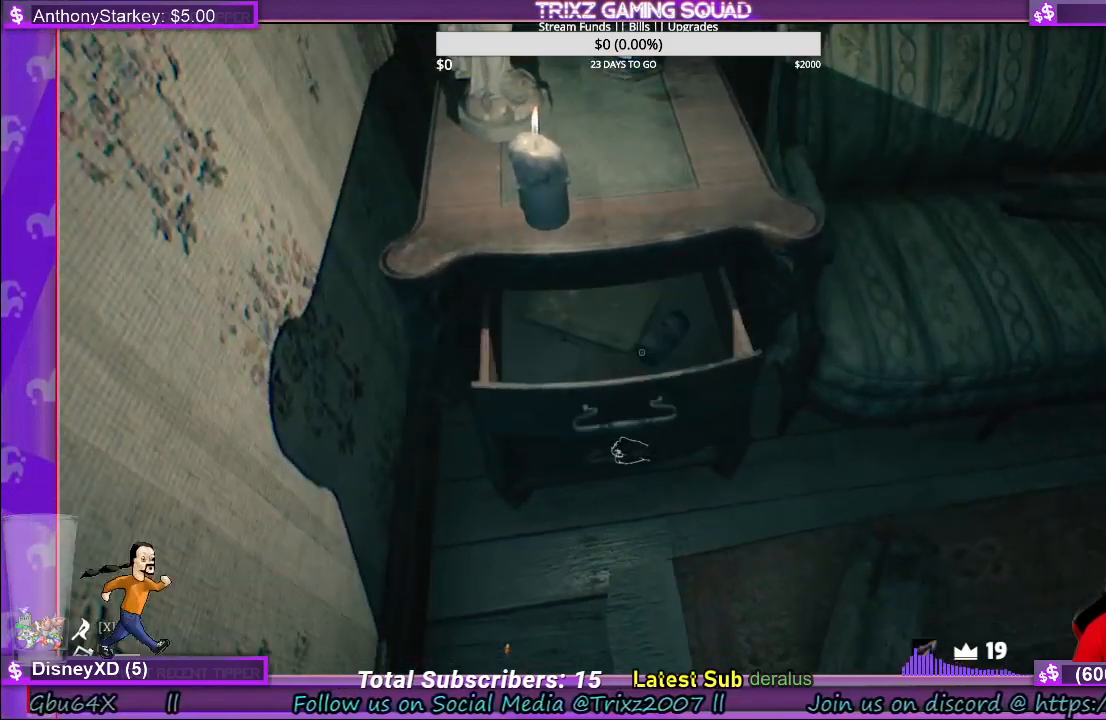
{"keys": [], "mouse": ["left"], "events": []}
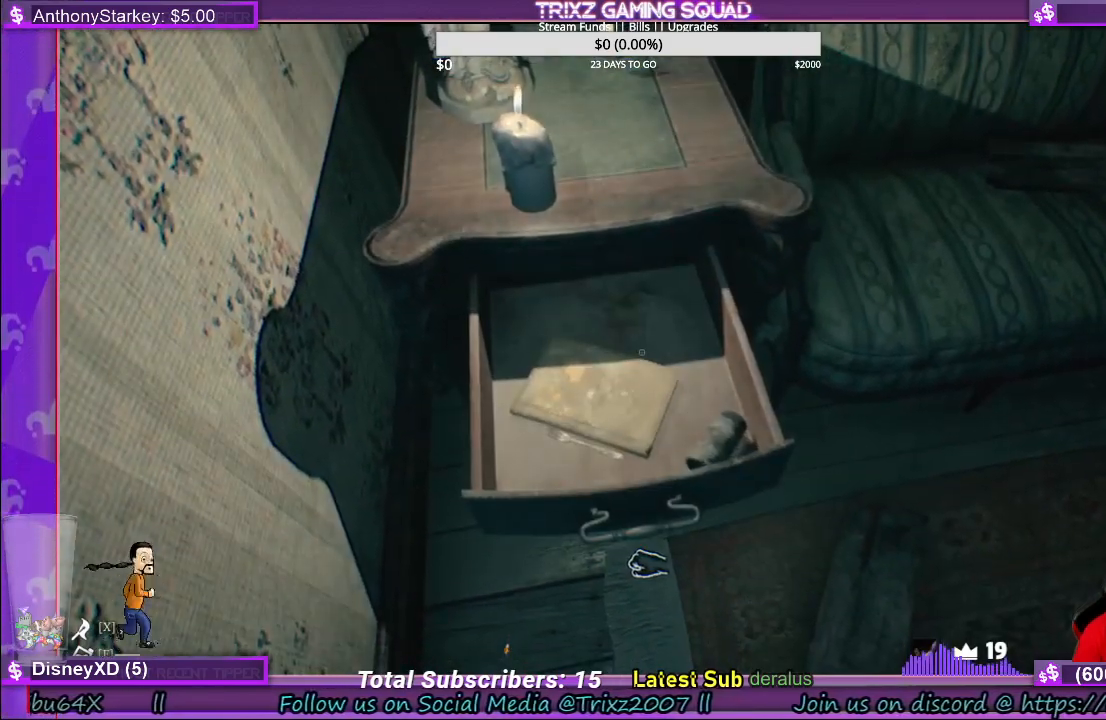
{"keys": [], "mouse": ["left"], "events": []}
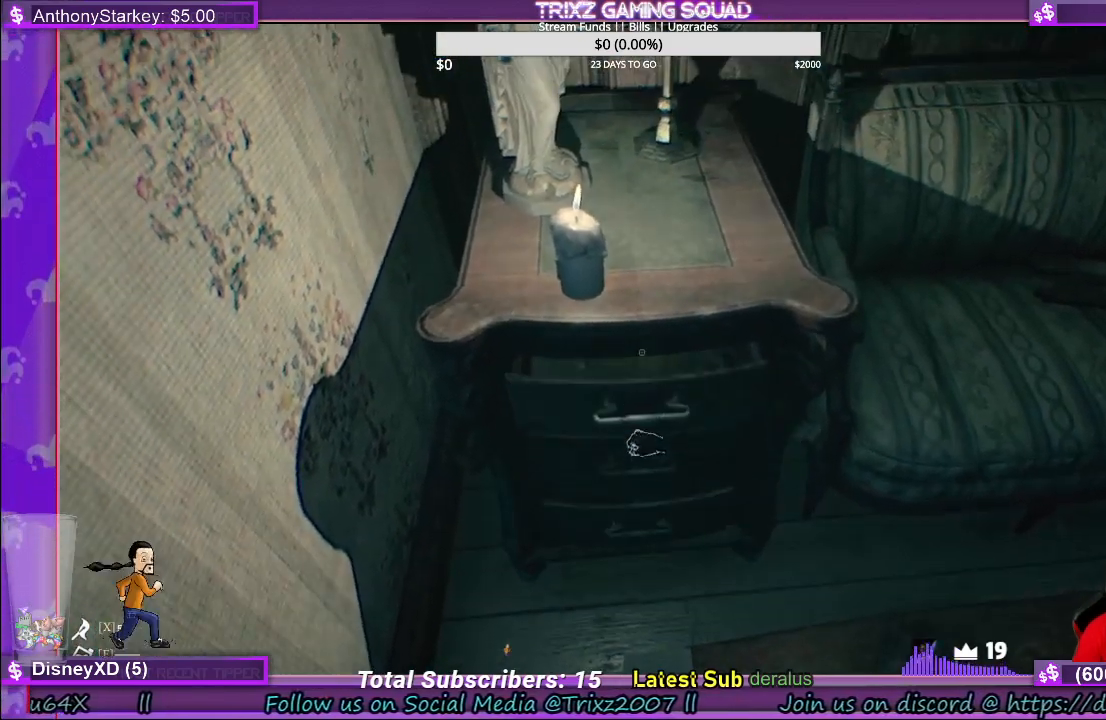
{"keys": [], "mouse": [], "events": [[167, "mouse_left", "up"]]}
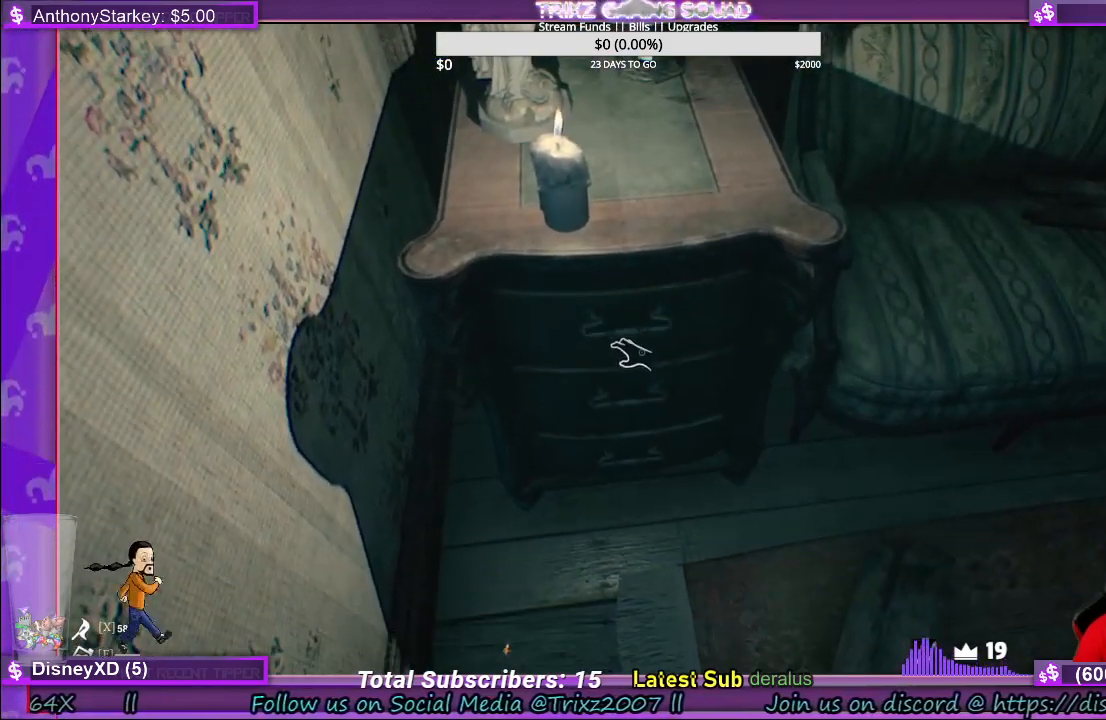
{"keys": [], "mouse": ["left"], "events": [[467, "mouse_left", "down"]]}
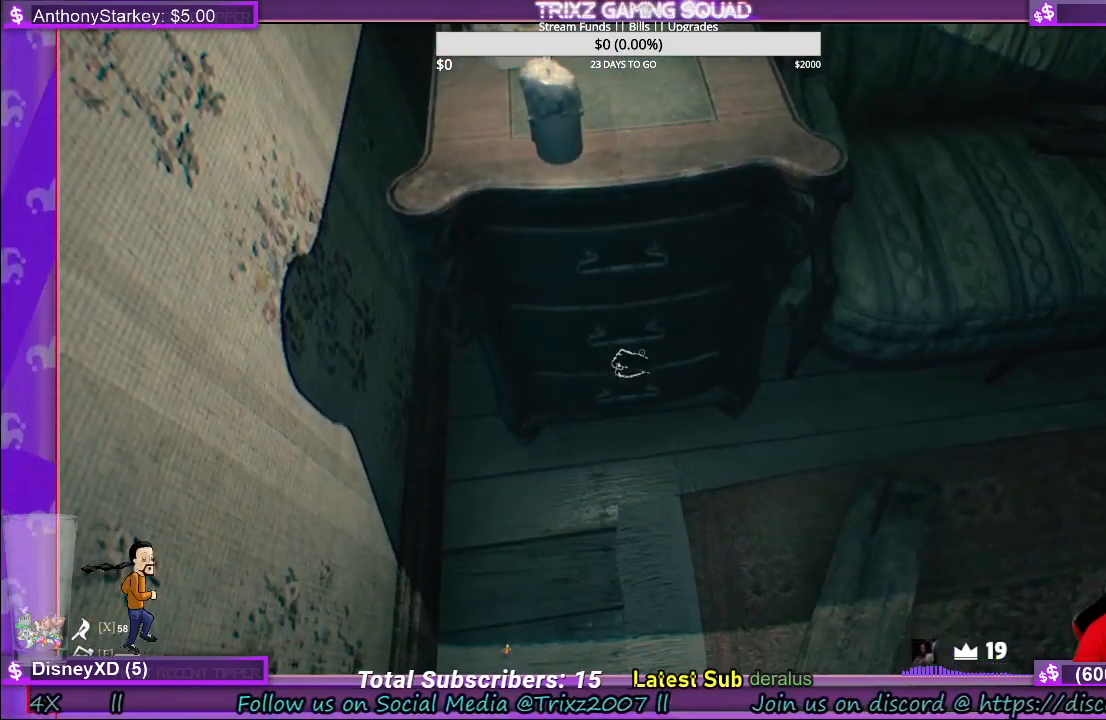
{"keys": [], "mouse": ["left"], "events": []}
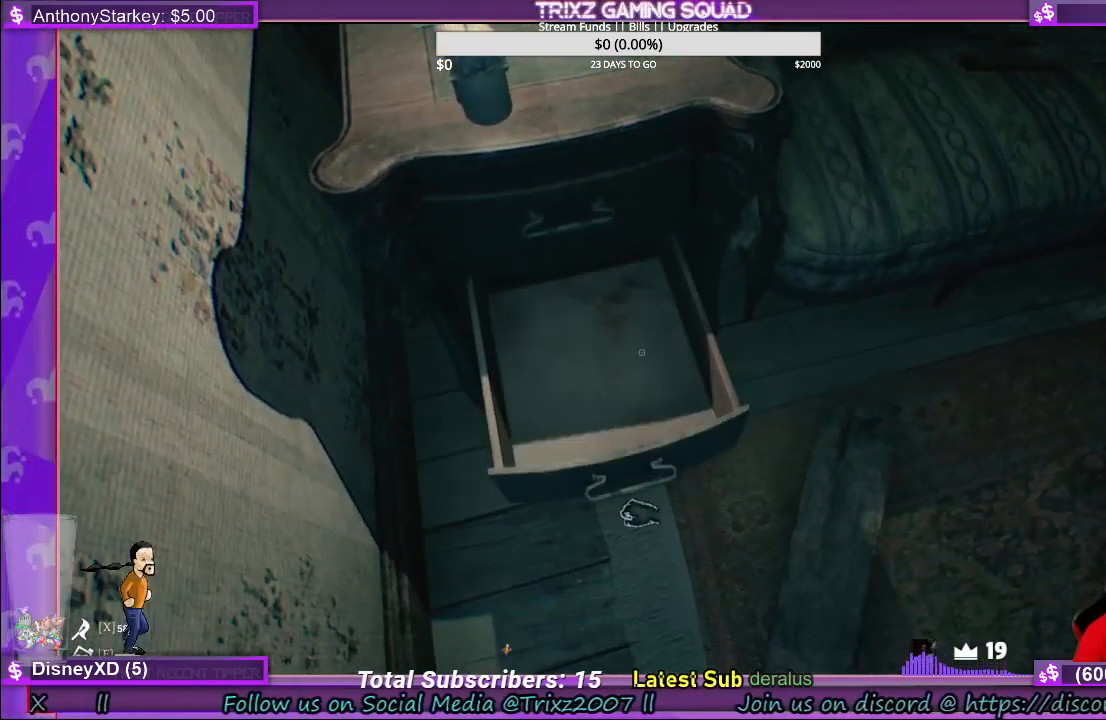
{"keys": [], "mouse": ["left"], "events": []}
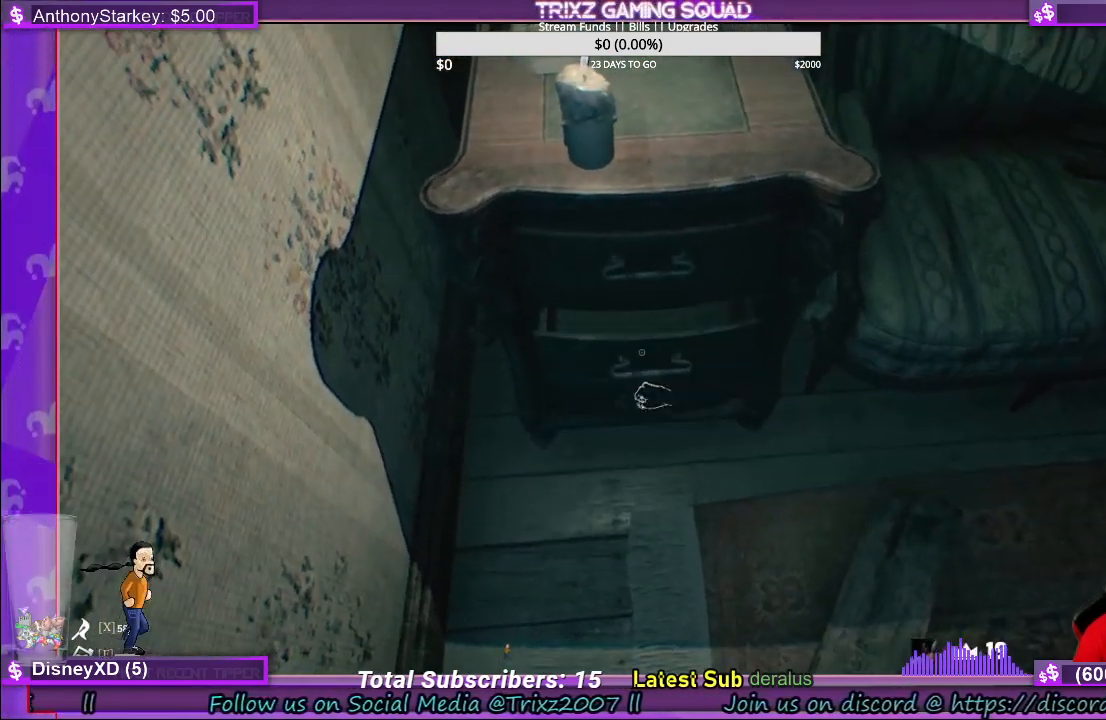
{"keys": [], "mouse": [], "events": [[217, "mouse_left", "up"]]}